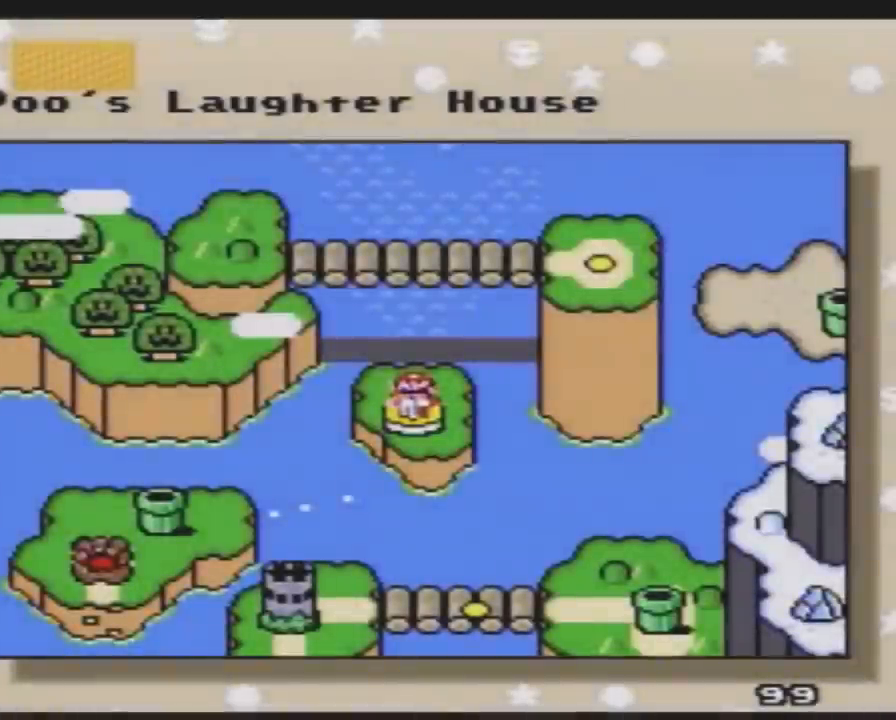
Gameplay with a controller (Nintendo layout); each line is a JSON object with the inputs held at the frame after it. "events" lists button and stick changes between this image and that frame as [ms after this image, input, new state], when the widget could be followed in between. Not read: L3 R3.
{"buttons": [], "events": [[283, "DPAD_DOWN", "down"], [467, "DPAD_DOWN", "up"]]}
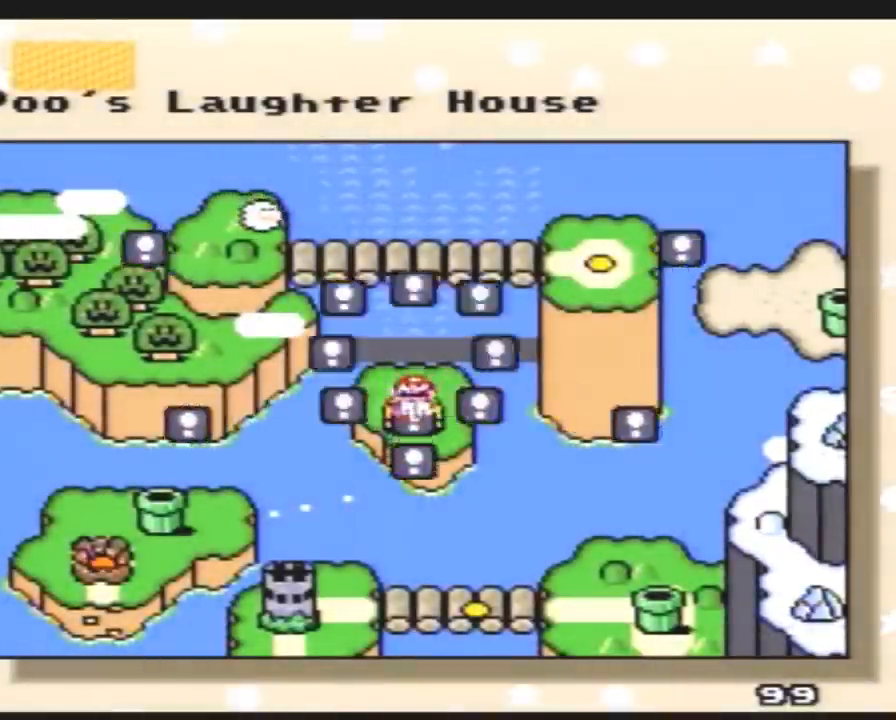
{"buttons": [], "events": [[67, "DPAD_DOWN", "down"], [183, "DPAD_DOWN", "up"], [283, "DPAD_DOWN", "down"], [433, "DPAD_DOWN", "up"]]}
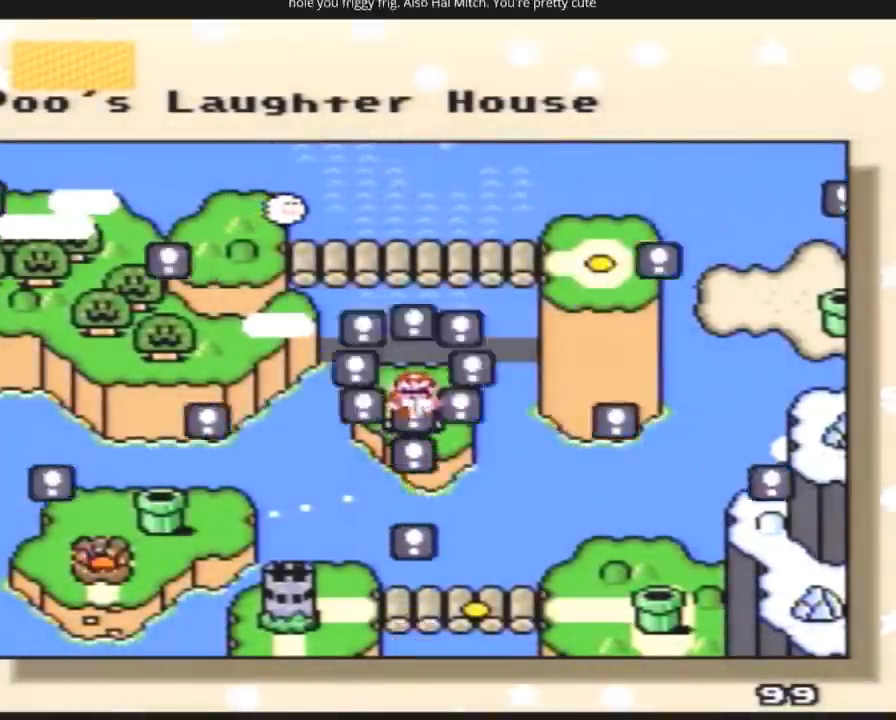
{"buttons": [], "events": [[33, "DPAD_DOWN", "down"], [183, "DPAD_DOWN", "up"]]}
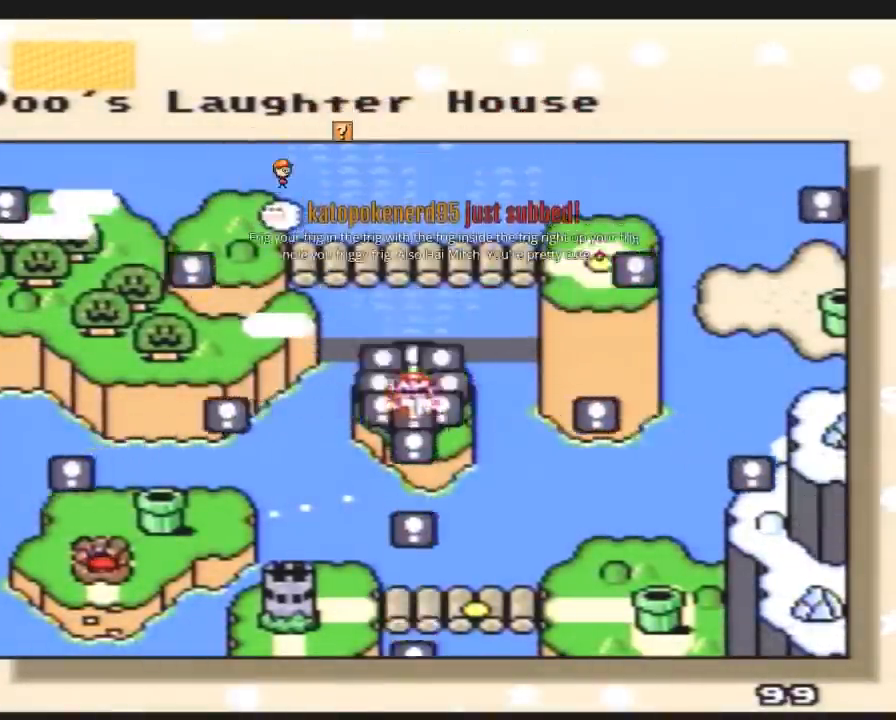
{"buttons": [], "events": []}
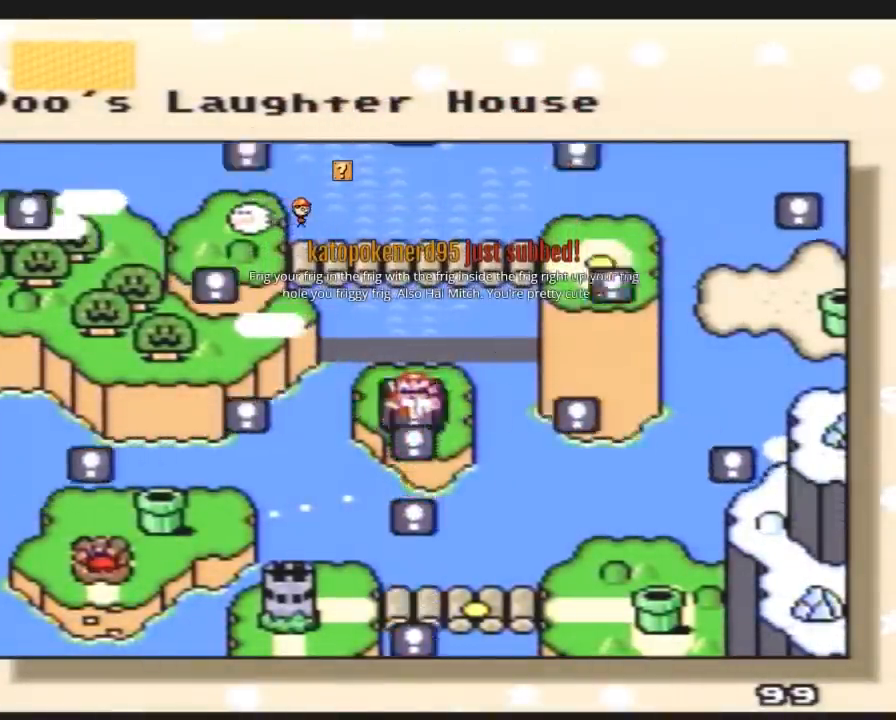
{"buttons": [], "events": []}
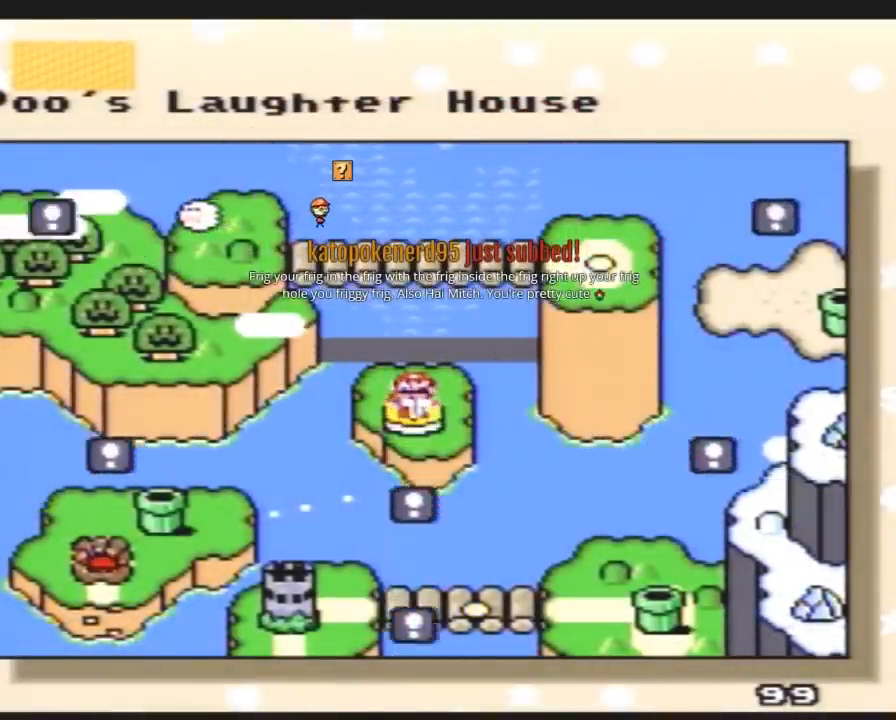
{"buttons": [], "events": []}
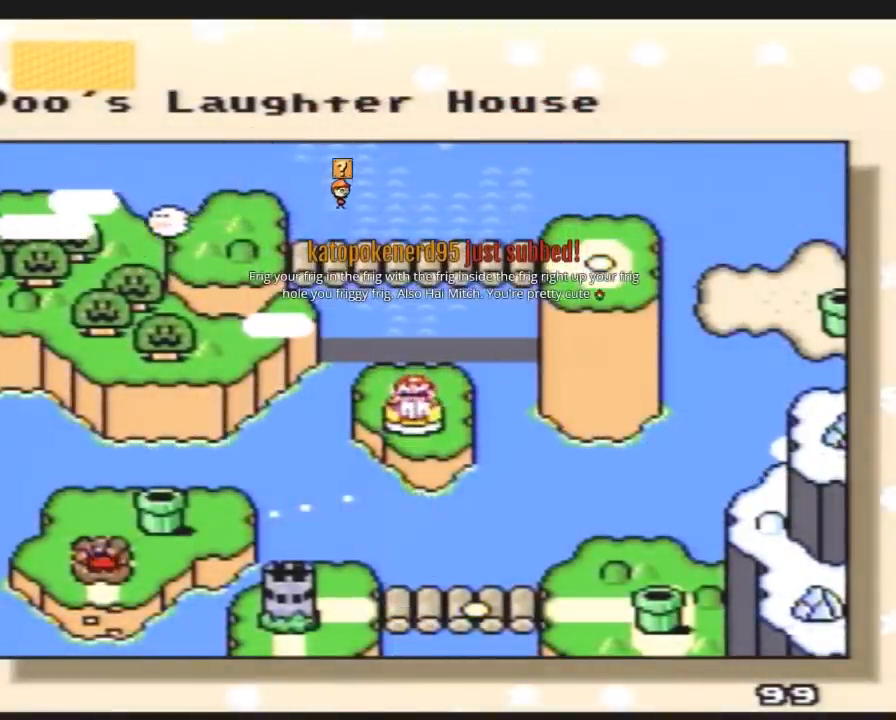
{"buttons": [], "events": [[350, "DPAD_DOWN", "down"], [500, "DPAD_DOWN", "up"]]}
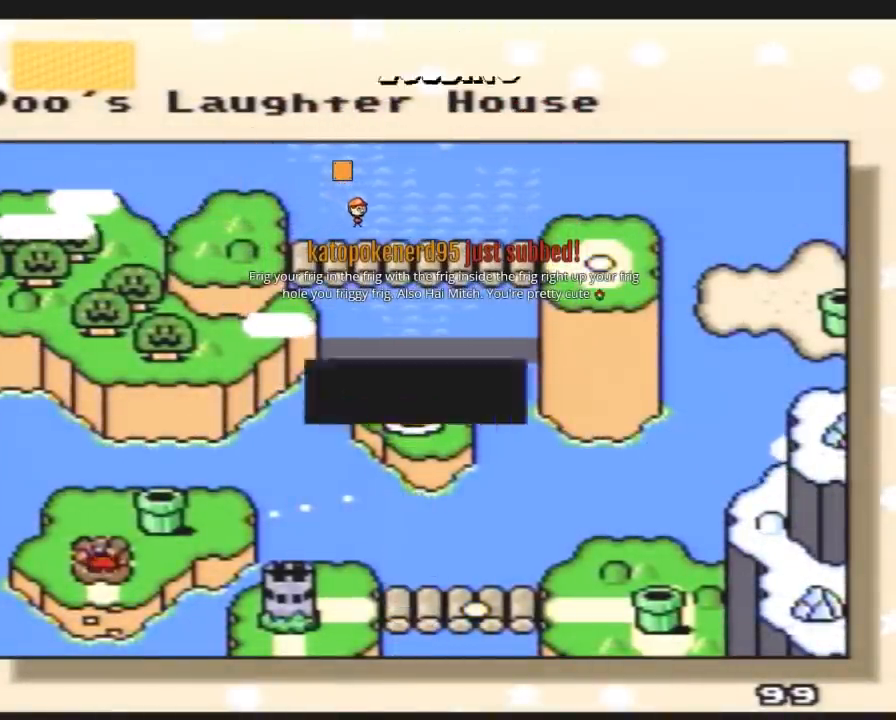
{"buttons": [], "events": [[100, "DPAD_DOWN", "down"], [383, "DPAD_DOWN", "up"]]}
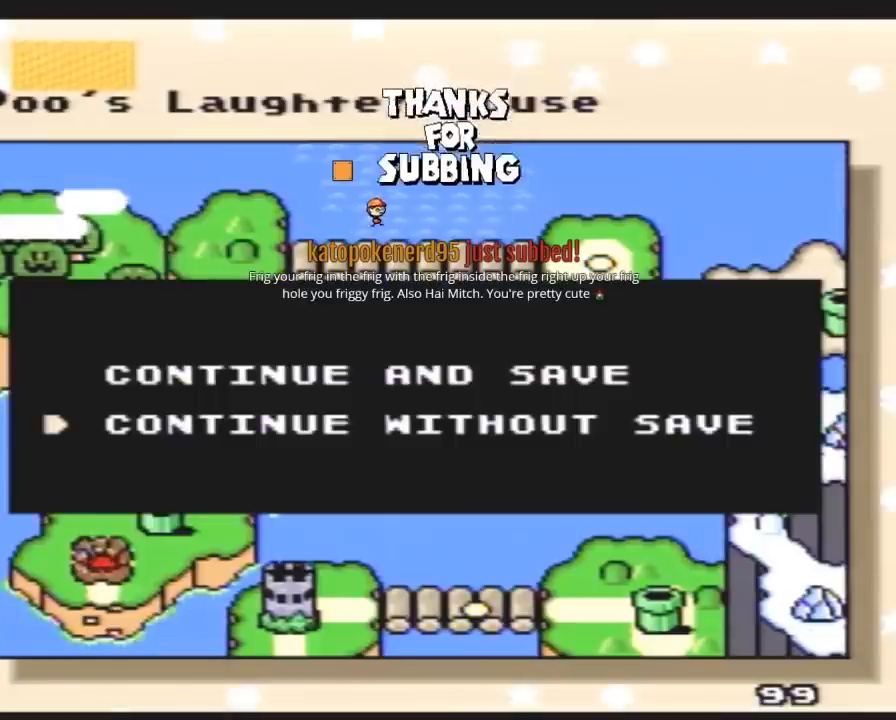
{"buttons": [], "events": [[233, "A", "down"], [333, "A", "up"]]}
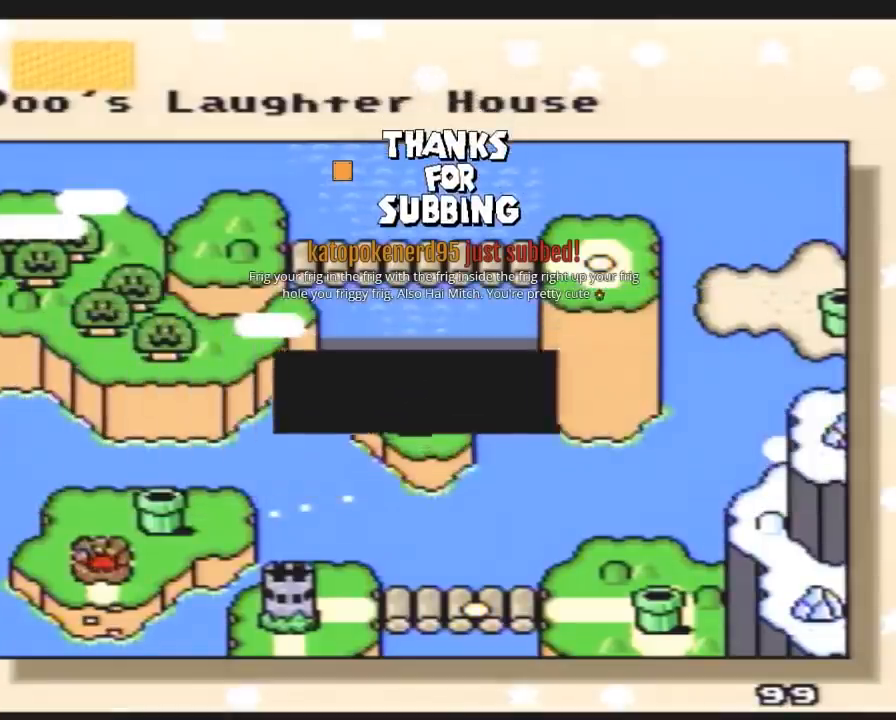
{"buttons": [], "events": []}
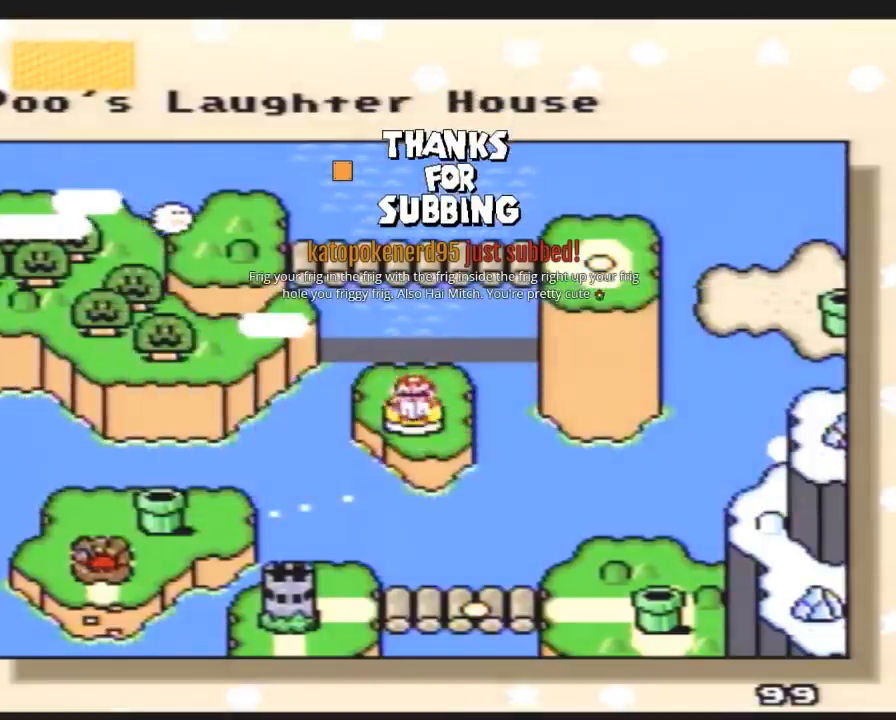
{"buttons": [], "events": [[300, "DPAD_DOWN", "down"], [450, "DPAD_DOWN", "up"]]}
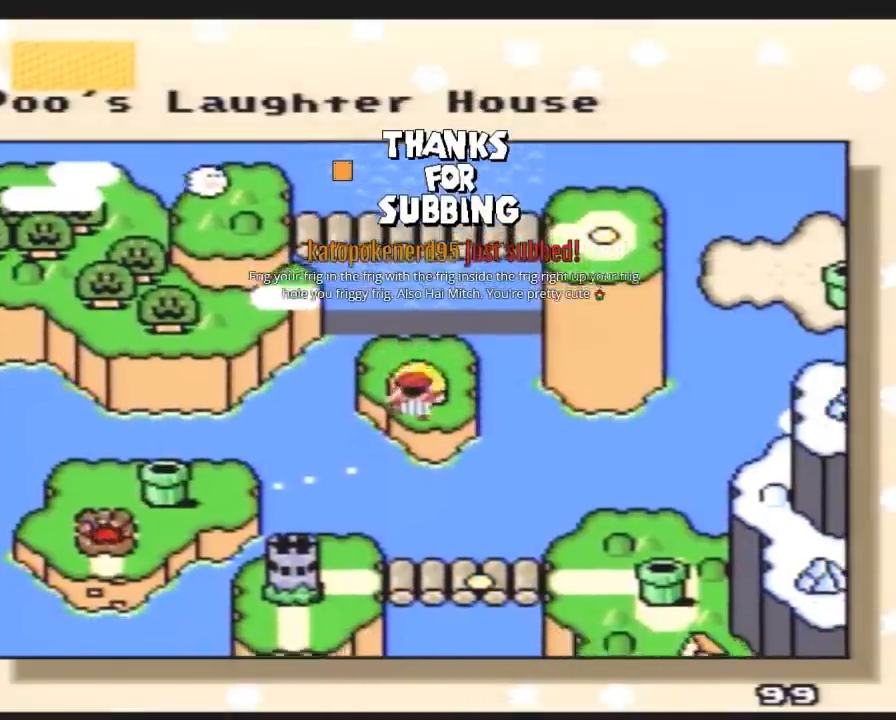
{"buttons": [], "events": [[50, "DPAD_DOWN", "down"], [167, "DPAD_DOWN", "up"], [267, "DPAD_DOWN", "down"], [417, "DPAD_DOWN", "up"]]}
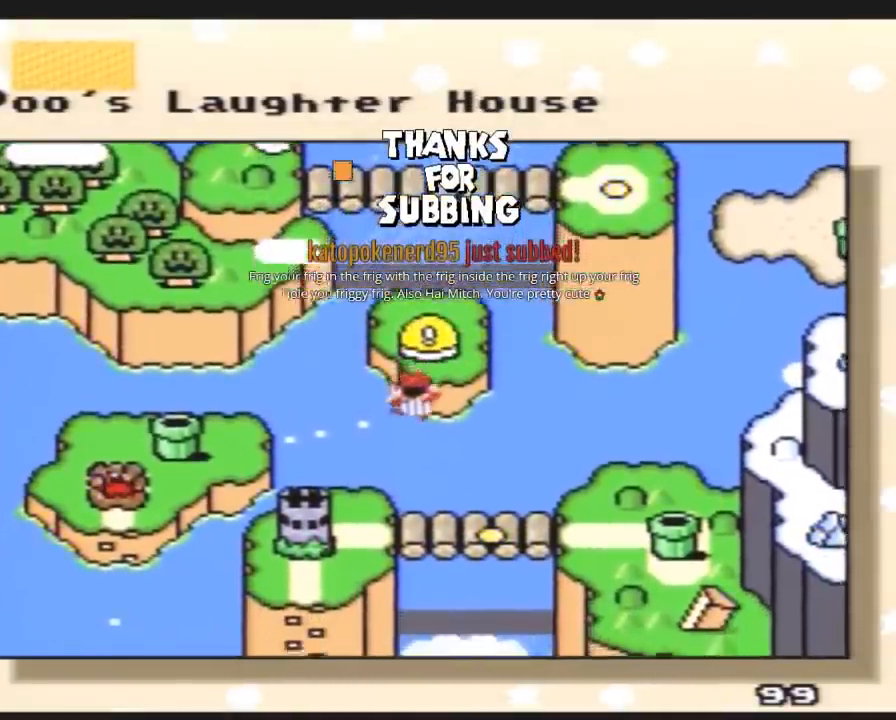
{"buttons": [], "events": []}
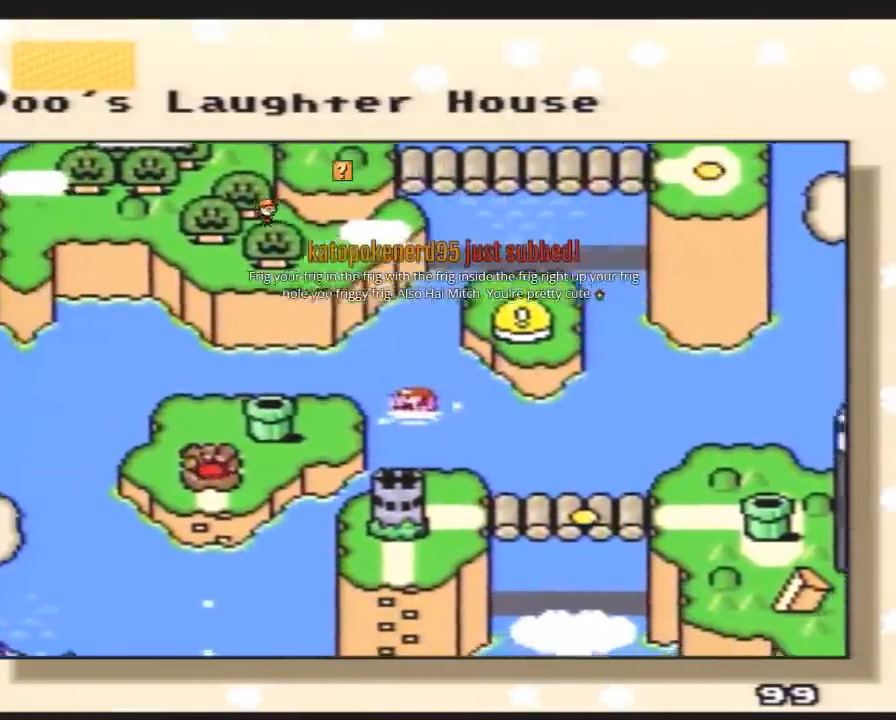
{"buttons": [], "events": [[200, "A", "down"], [333, "A", "up"], [417, "A", "down"], [483, "A", "up"]]}
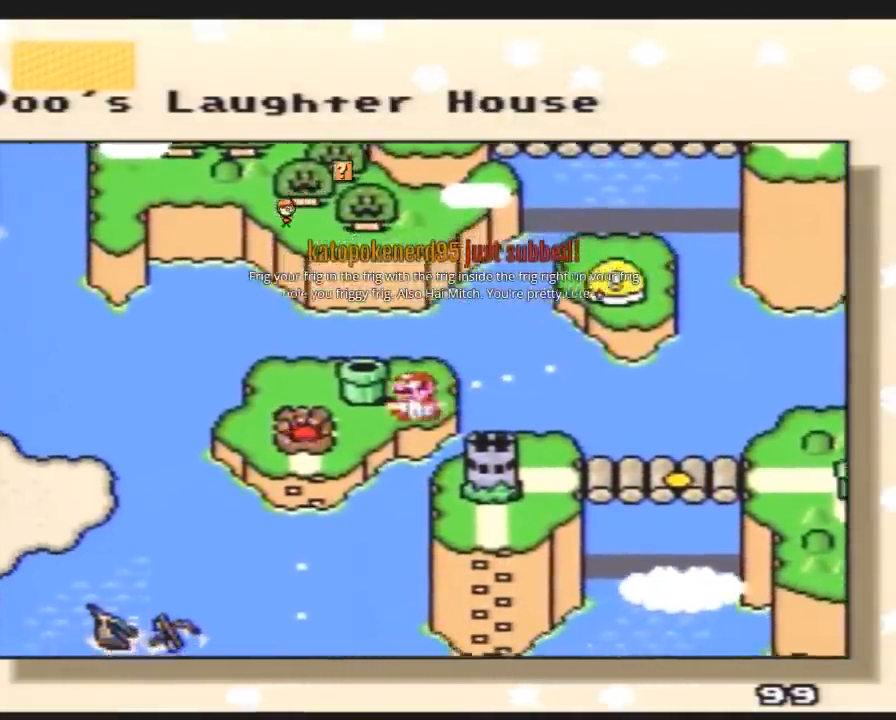
{"buttons": ["A"], "events": [[83, "A", "down"], [167, "A", "up"], [233, "A", "down"], [350, "A", "up"], [417, "A", "down"]]}
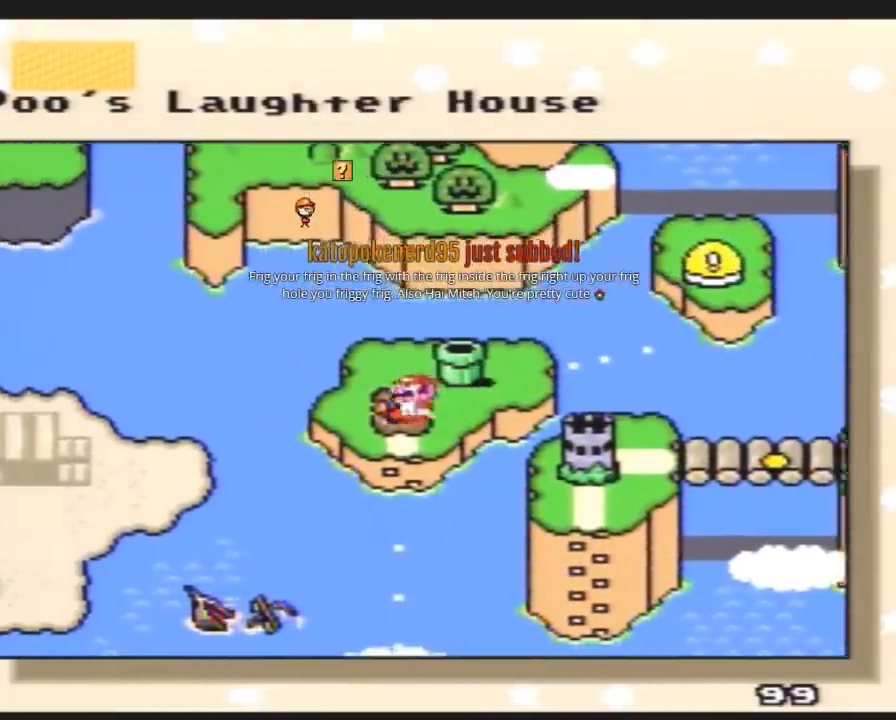
{"buttons": ["A"], "events": [[50, "A", "up"], [83, "A", "down"], [200, "A", "up"], [283, "A", "down"], [383, "A", "up"], [467, "A", "down"]]}
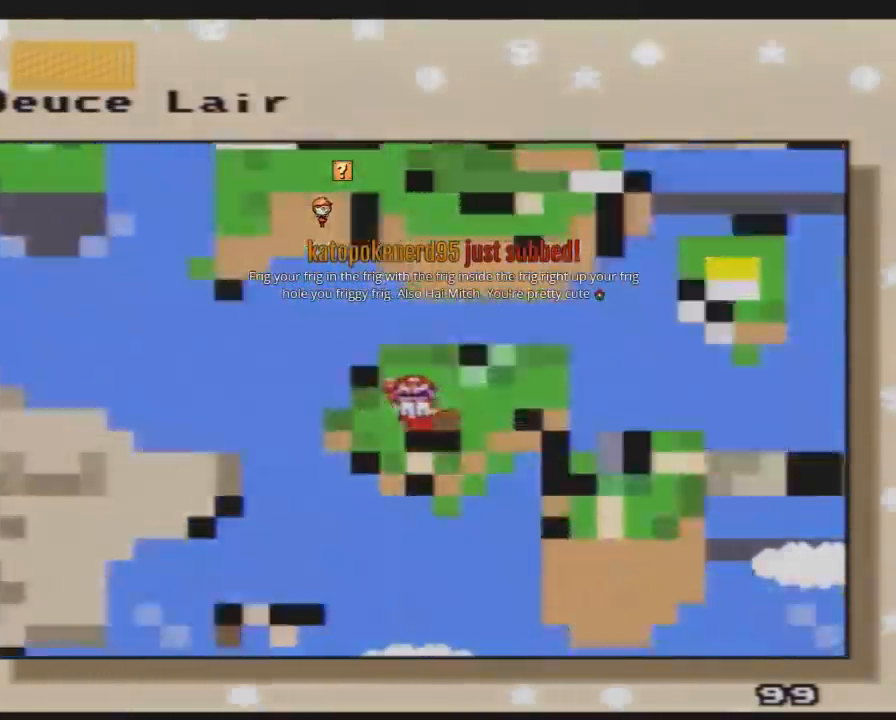
{"buttons": [], "events": [[67, "A", "up"], [150, "A", "down"], [250, "A", "up"]]}
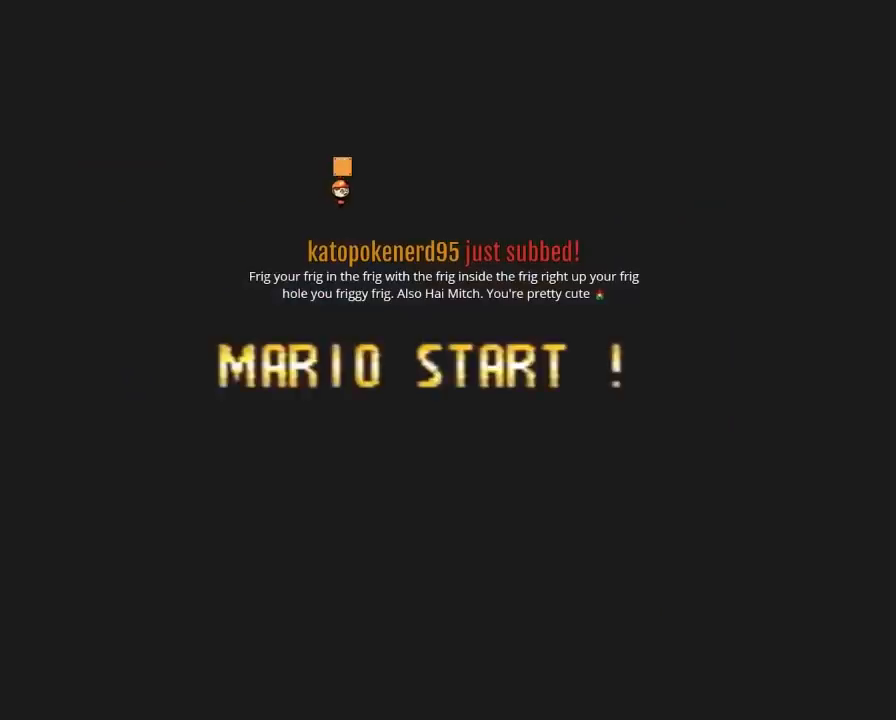
{"buttons": [], "events": []}
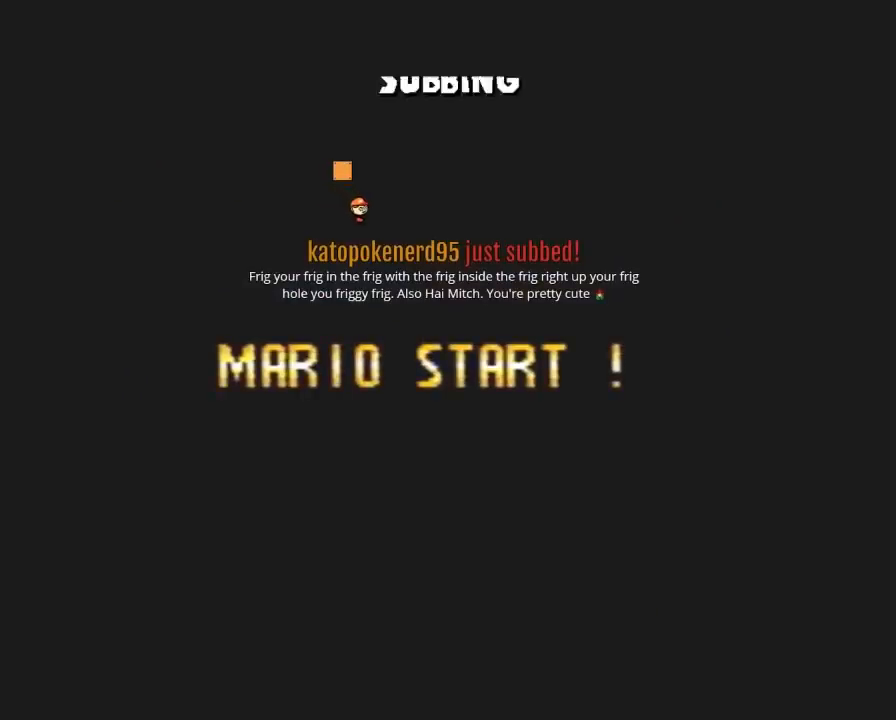
{"buttons": [], "events": []}
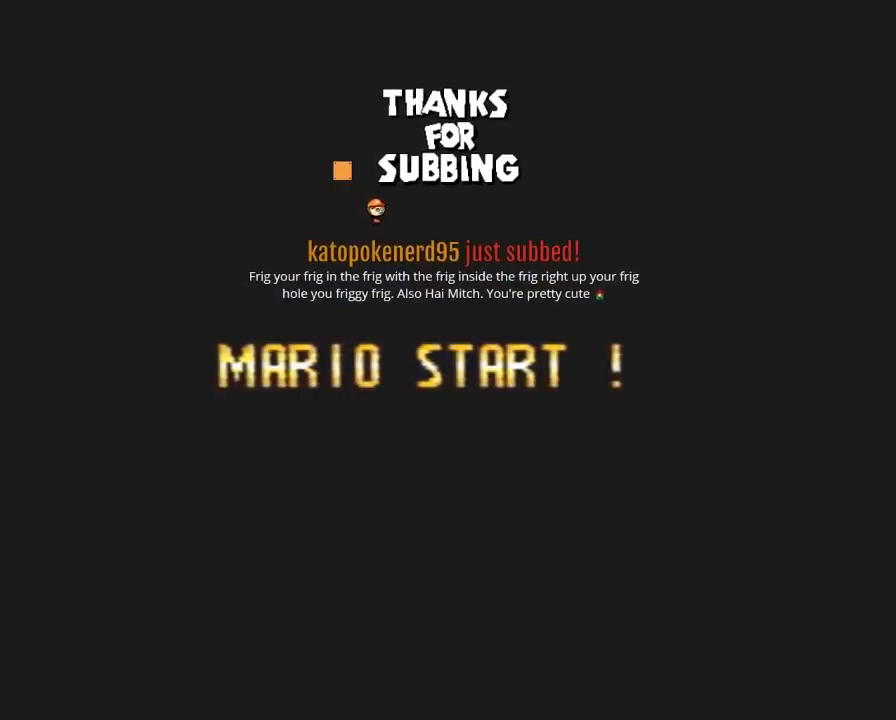
{"buttons": [], "events": []}
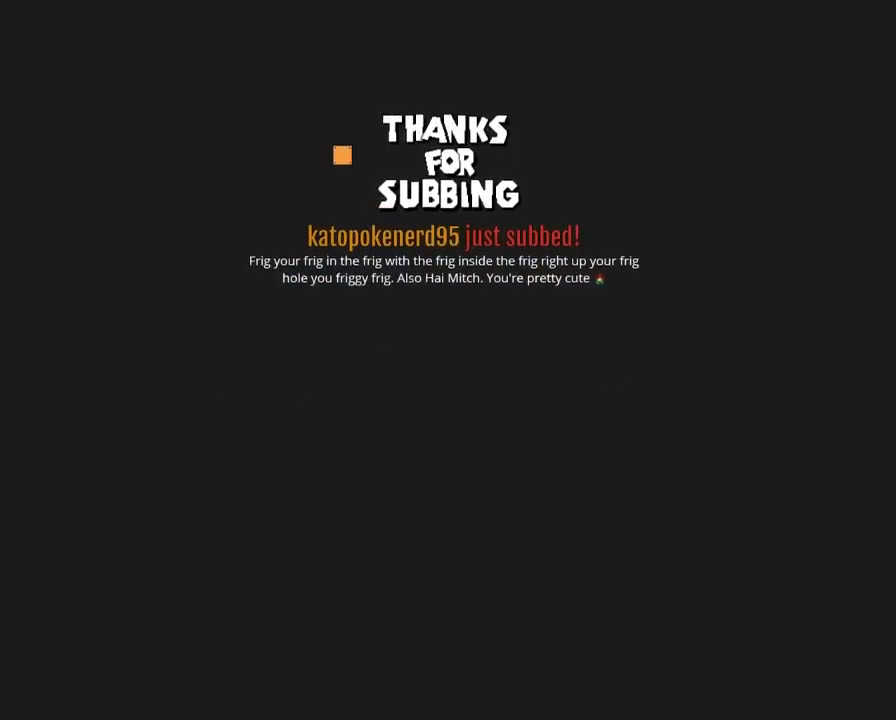
{"buttons": [], "events": []}
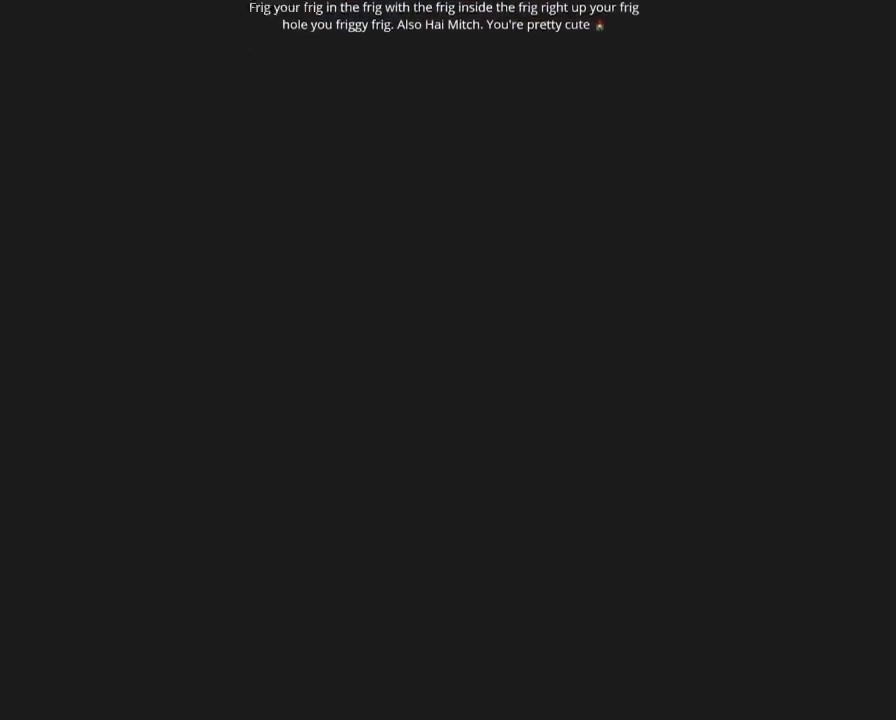
{"buttons": [], "events": []}
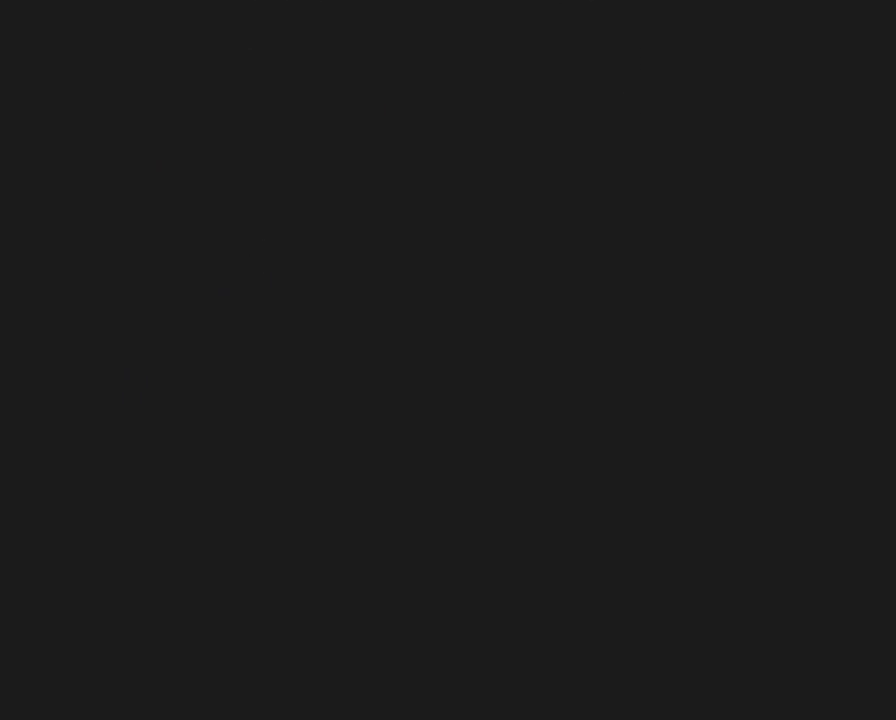
{"buttons": ["Y", "DPAD_RIGHT"], "events": [[217, "Y", "down"], [333, "DPAD_RIGHT", "down"]]}
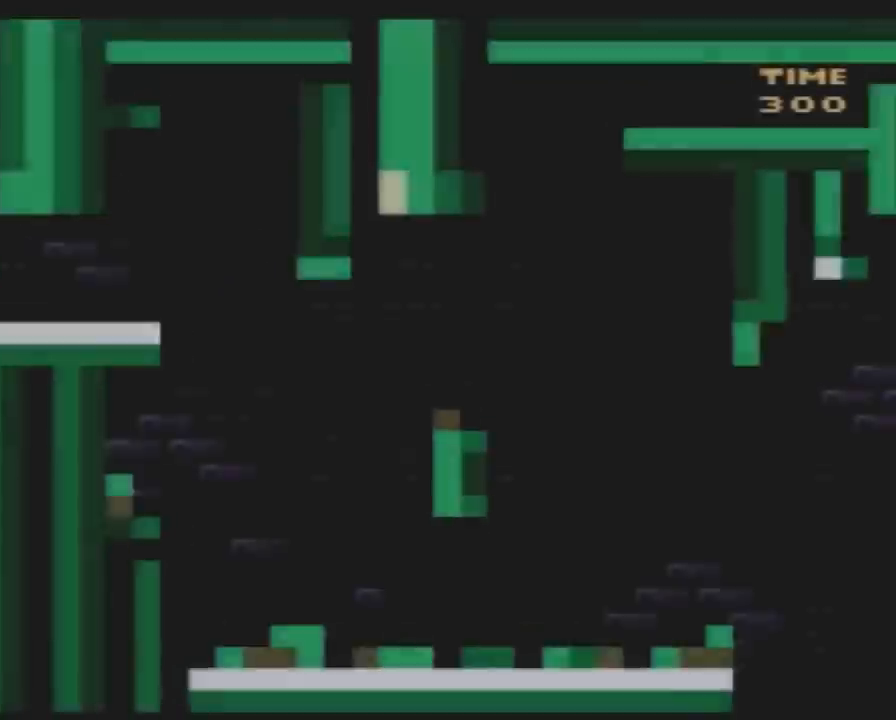
{"buttons": ["Y", "DPAD_RIGHT"], "events": []}
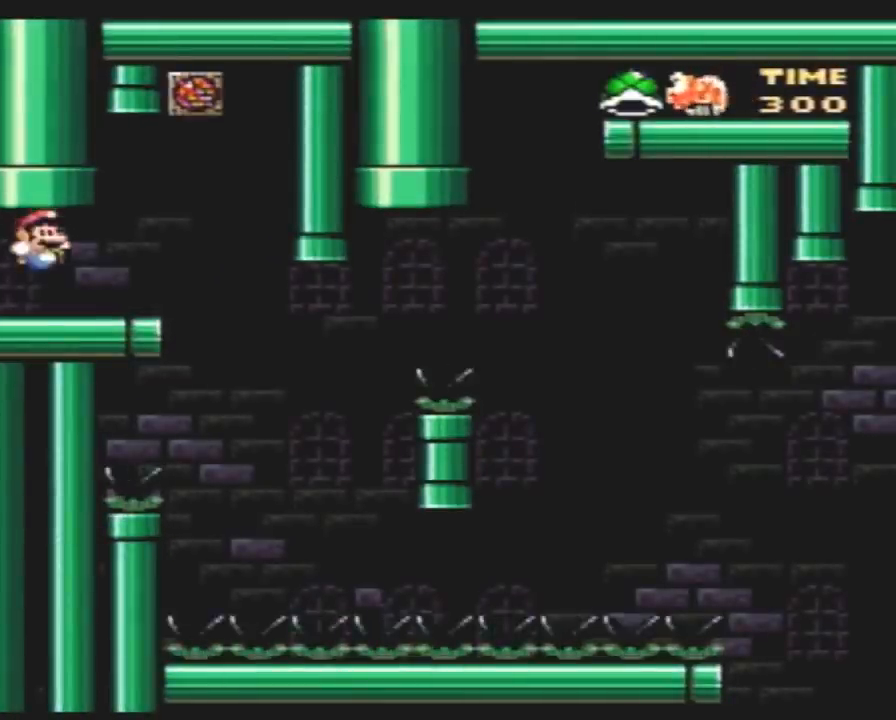
{"buttons": ["Y"], "events": [[200, "DPAD_RIGHT", "up"], [267, "DPAD_LEFT", "down"], [350, "DPAD_LEFT", "up"], [350, "DPAD_RIGHT", "down"], [483, "DPAD_RIGHT", "up"]]}
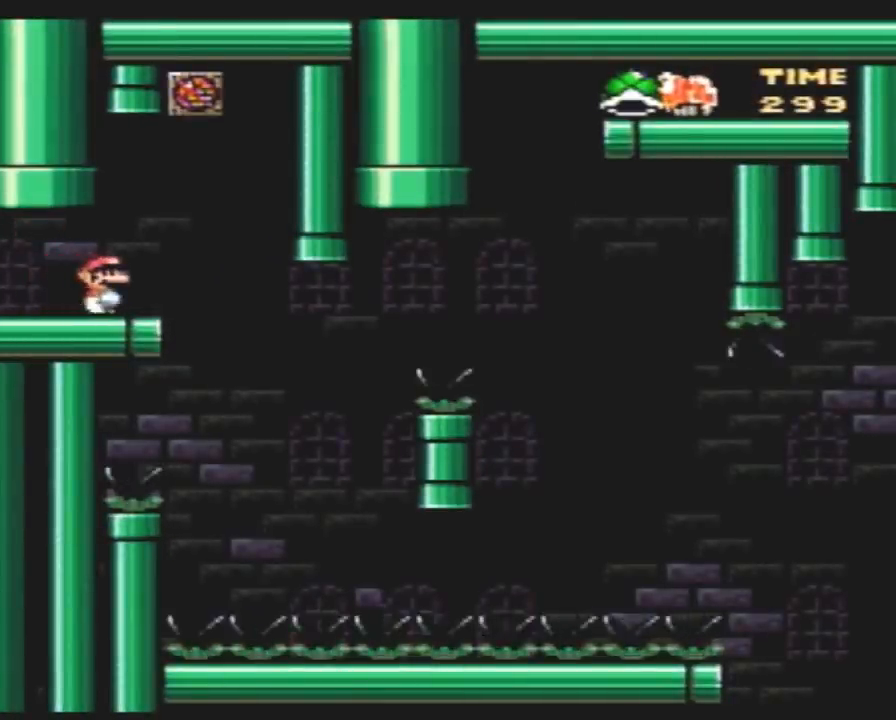
{"buttons": ["Y", "DPAD_RIGHT"], "events": [[483, "DPAD_RIGHT", "down"]]}
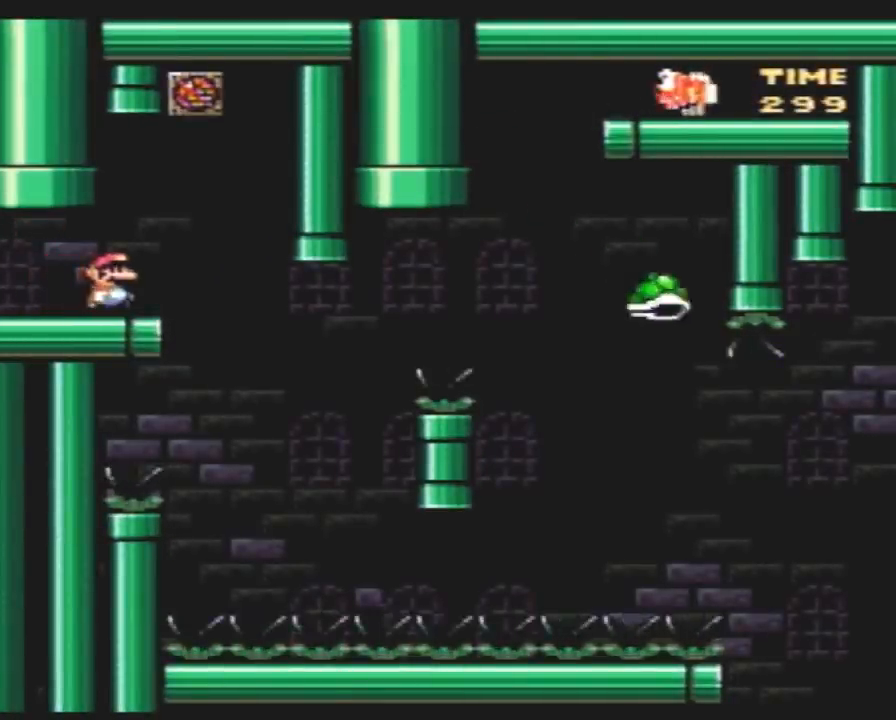
{"buttons": ["Y", "DPAD_LEFT"], "events": [[350, "DPAD_RIGHT", "up"], [383, "DPAD_LEFT", "down"]]}